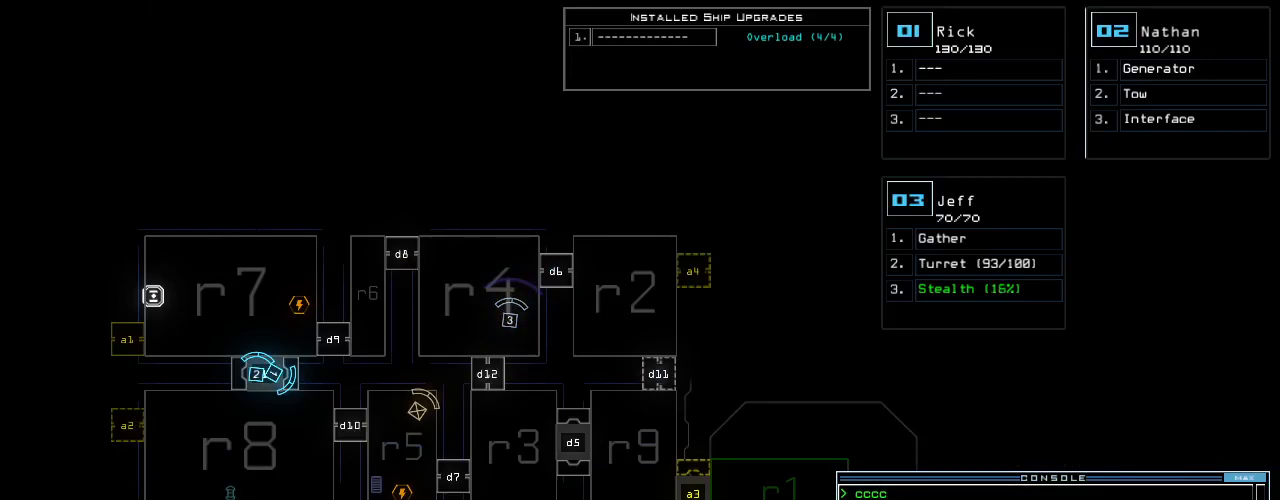
Gameplay with keyboard; each line is a JSON object with the keys held at the frame after it. "events" lists presses ("down") and releases ("up") of ".", "0", "1", "2", "3", "4", "5", "6", "7", "8", "9", "a", "b", "backspace", "c", "caps_lock", "comma", "ctrl_l", "ctrl_r", "d", "down", "e", "equals", "escape", "f", "f10", "g", "h", "i", "j", "k", "l", "left", "m", "minus", "n", "o", "p", "q", "quote", "r", "return", "right", "s", "semicolon", "shift_l", "shift_r", "space", "t", "tab", "tilde", "u", "up", "v", "w", "x", "y" and "z" between this image and that frame as [ms after this image, input, new state], when the widget could be followed in between. No other keys are recorded. Mouse input is not recorded. Not read: other_keys.
{"keys": [], "events": [[280, "3", "down"], [340, "3", "up"]]}
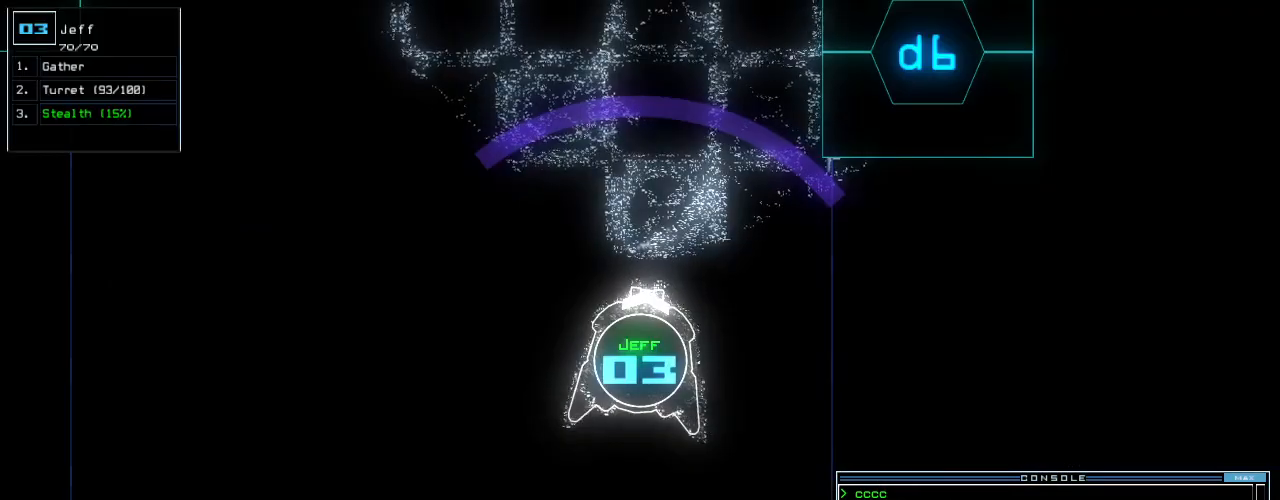
{"keys": [], "events": []}
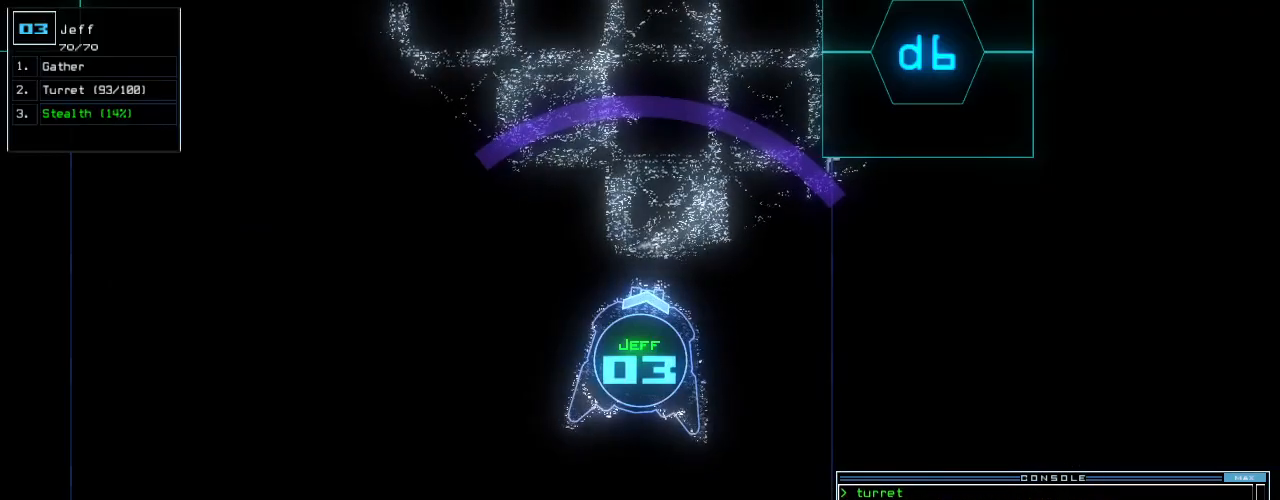
{"keys": ["left"], "events": [[360, "left", "down"]]}
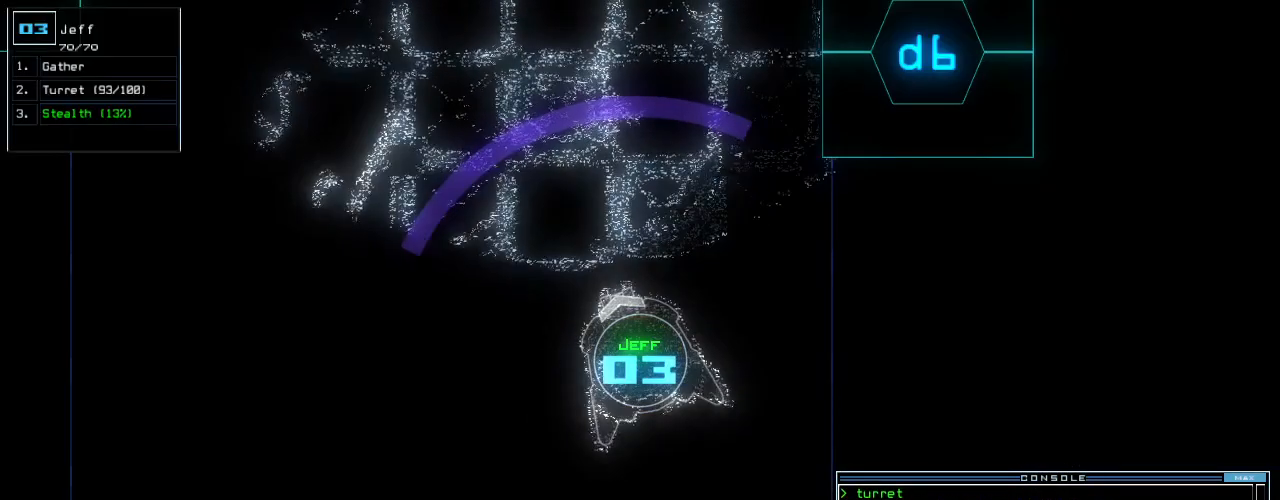
{"keys": ["up"], "events": [[80, "up", "down"], [340, "left", "up"]]}
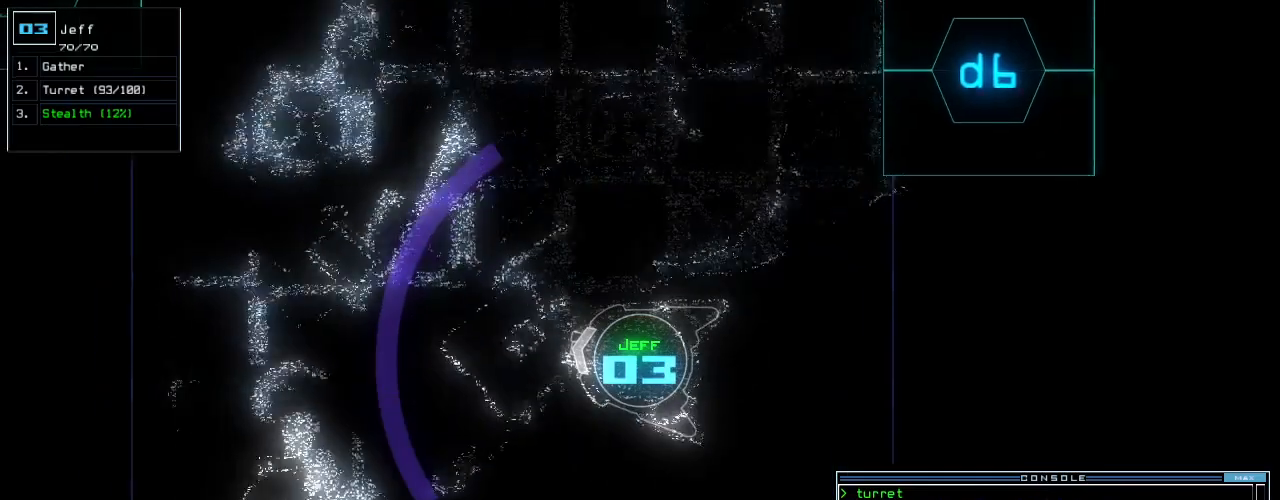
{"keys": ["right"], "events": [[20, "right", "down"], [340, "up", "up"]]}
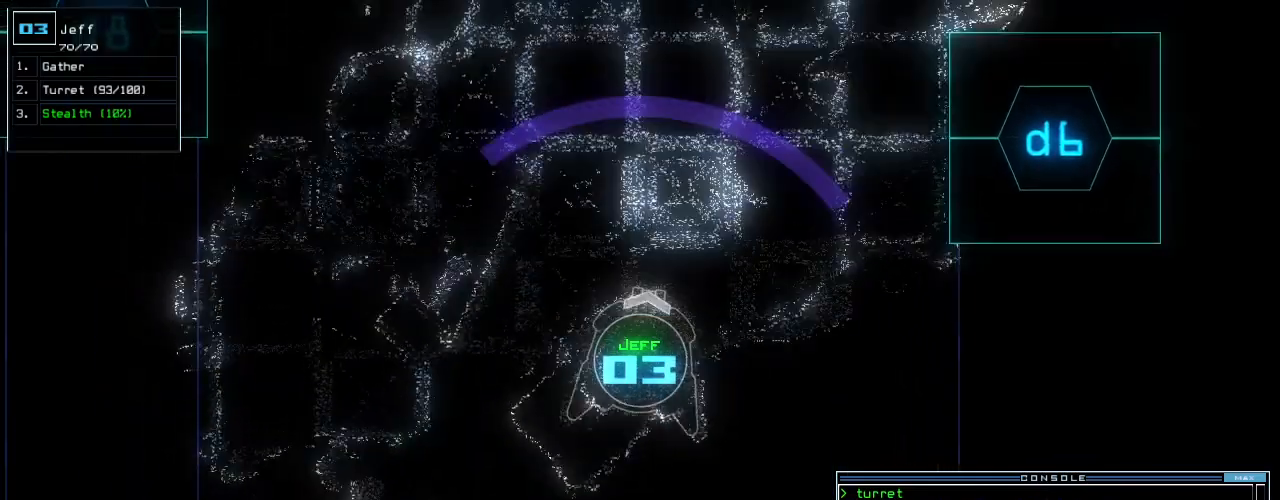
{"keys": [], "events": [[20, "right", "up"], [20, "s", "down"], [80, "t", "down"], [100, "s", "up"], [140, "return", "down"], [180, "t", "up"], [200, "return", "up"], [260, "space", "down"], [340, "space", "up"]]}
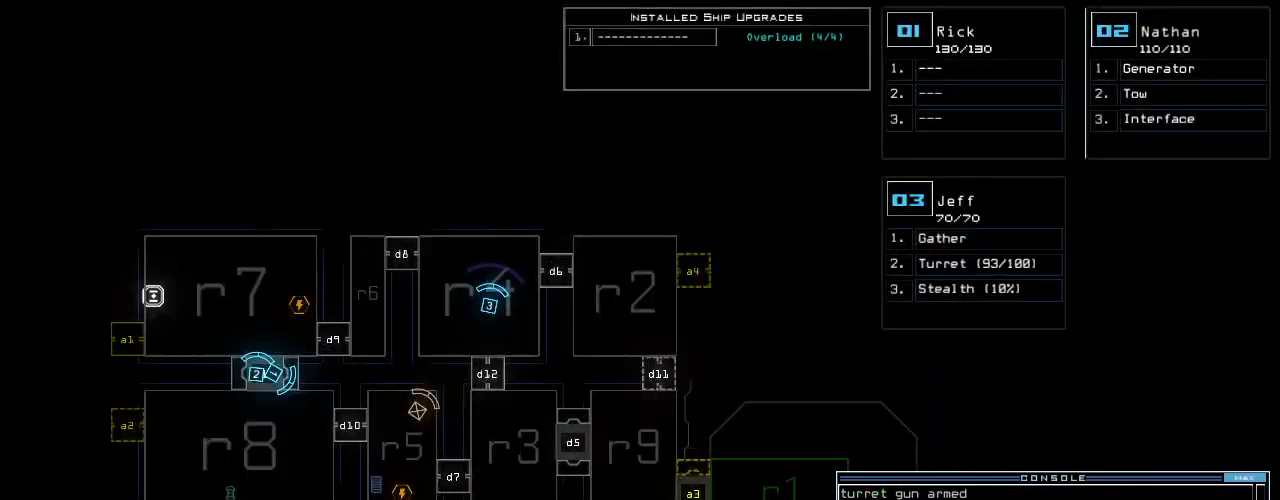
{"keys": ["up"], "events": [[140, "2", "down"], [180, "up", "down"], [220, "2", "up"]]}
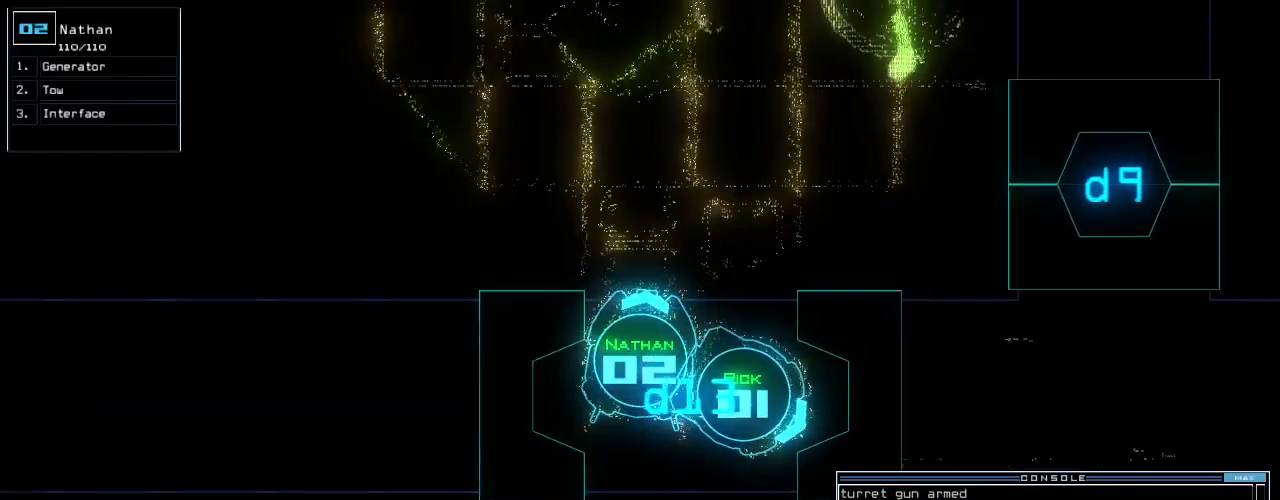
{"keys": ["up"], "events": [[160, "right", "down"], [220, "right", "up"], [320, "right", "down"], [380, "right", "up"]]}
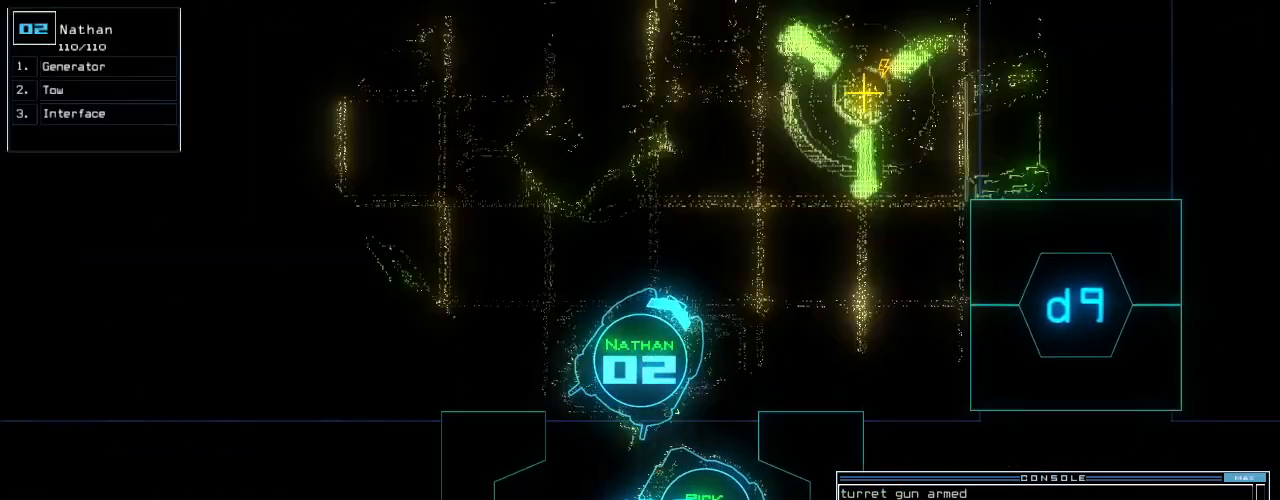
{"keys": ["up"], "events": [[320, "g", "down"], [380, "e", "down"], [400, "g", "up"], [460, "e", "up"]]}
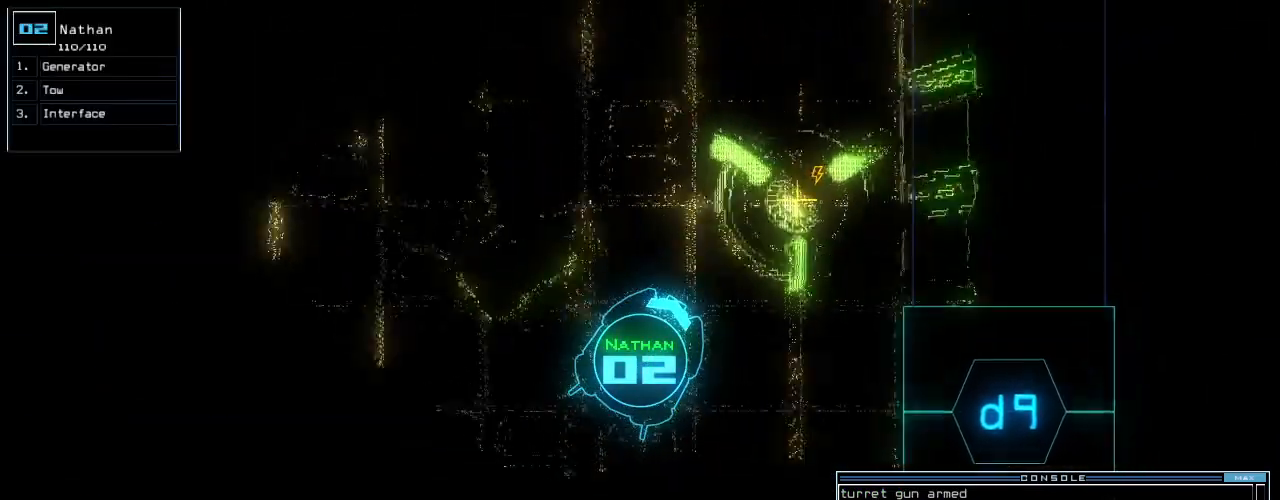
{"keys": ["return"], "events": [[400, "up", "up"], [420, "return", "down"]]}
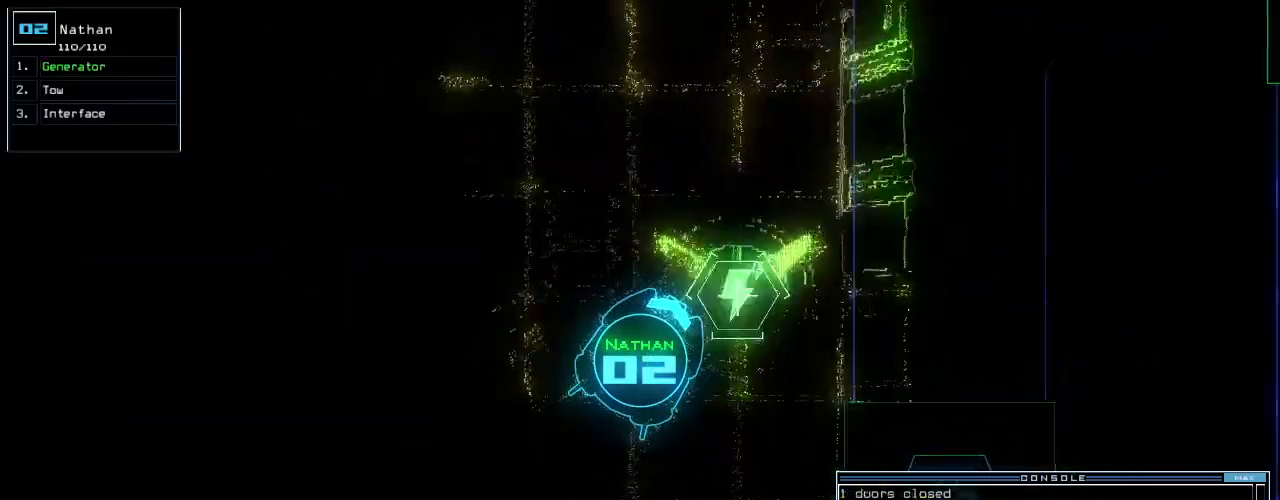
{"keys": [], "events": [[20, "return", "up"], [40, "space", "down"], [100, "space", "up"]]}
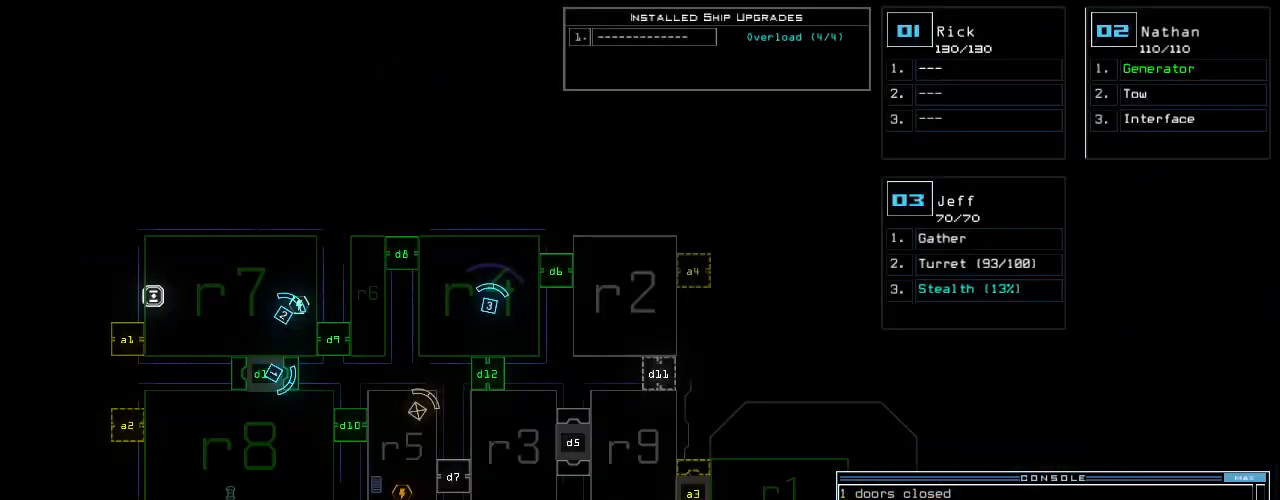
{"keys": [], "events": []}
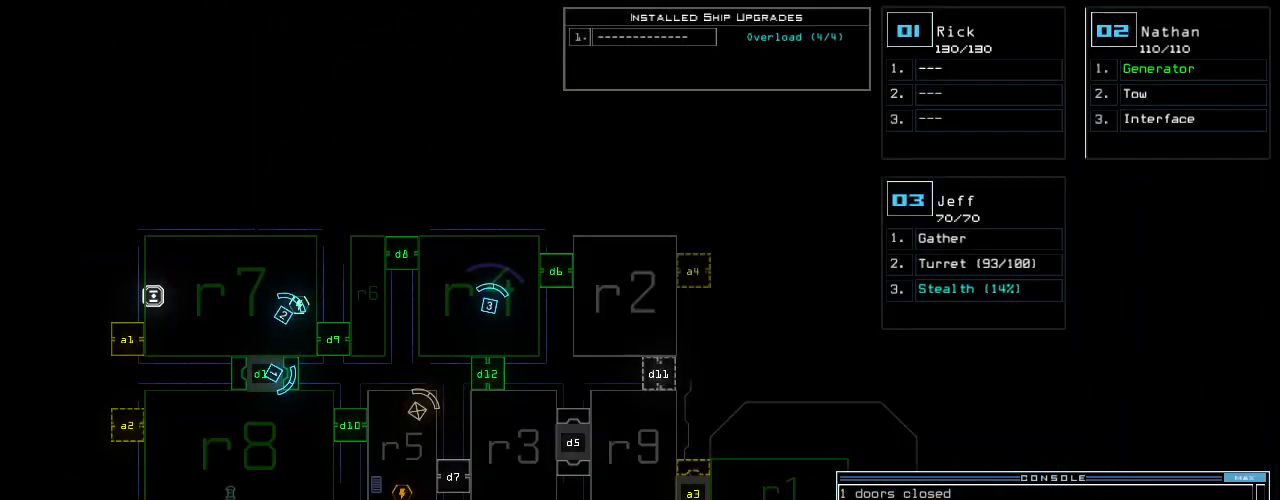
{"keys": ["up"], "events": [[60, "3", "down"], [80, "right", "down"], [80, "up", "down"], [160, "3", "up"], [220, "right", "up"], [300, "left", "down"], [380, "left", "up"]]}
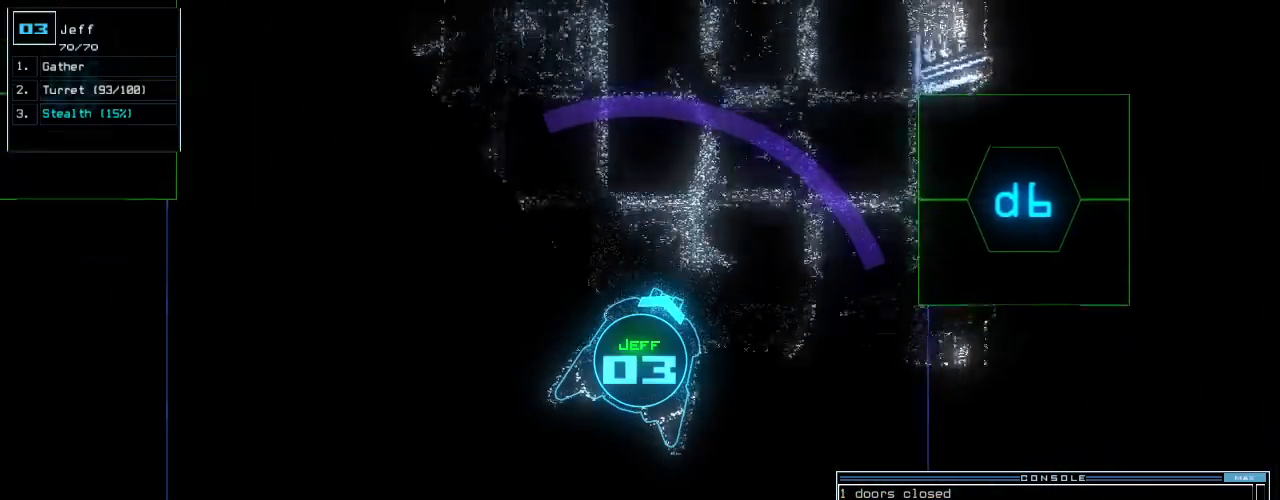
{"keys": ["up"], "events": [[80, "left", "down"], [120, "left", "up"], [120, "right", "down"], [360, "right", "up"]]}
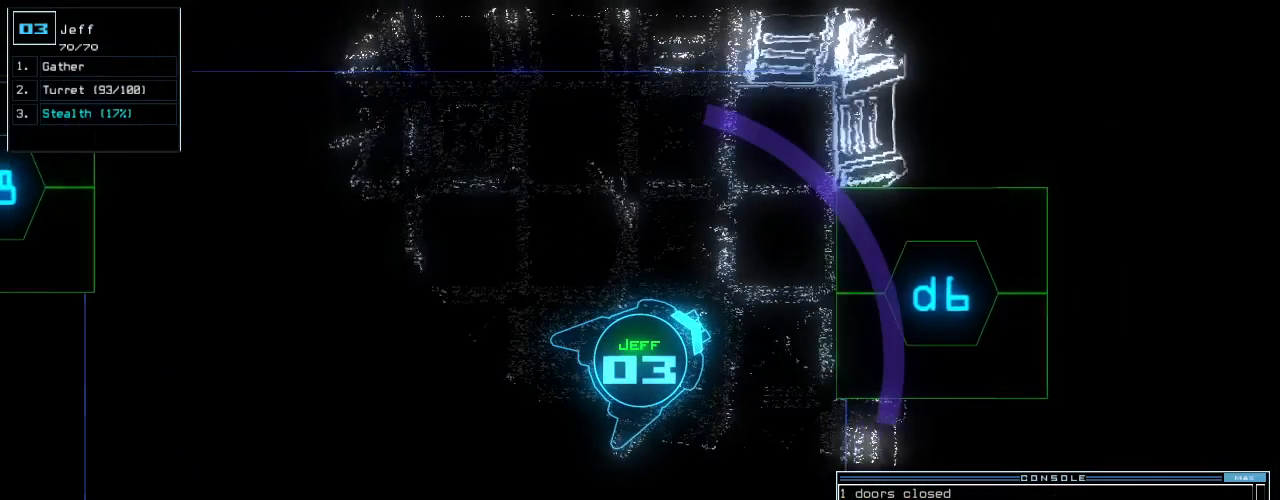
{"keys": ["6", "right", "up"], "events": [[20, "d", "down"], [80, "d", "up"], [340, "right", "down"], [500, "6", "down"]]}
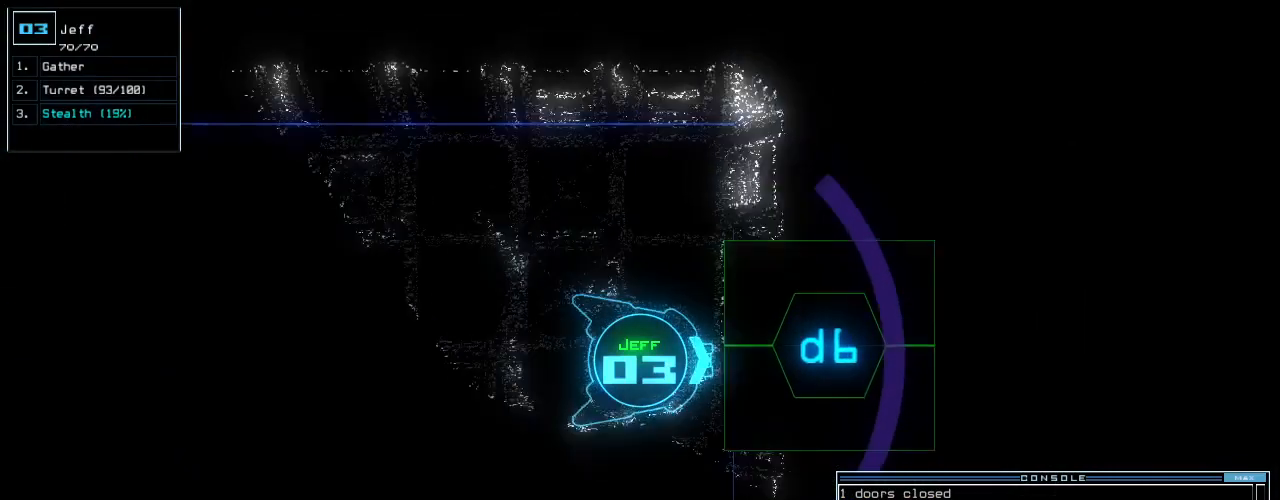
{"keys": [], "events": [[40, "right", "up"], [80, "6", "up"], [180, "up", "up"]]}
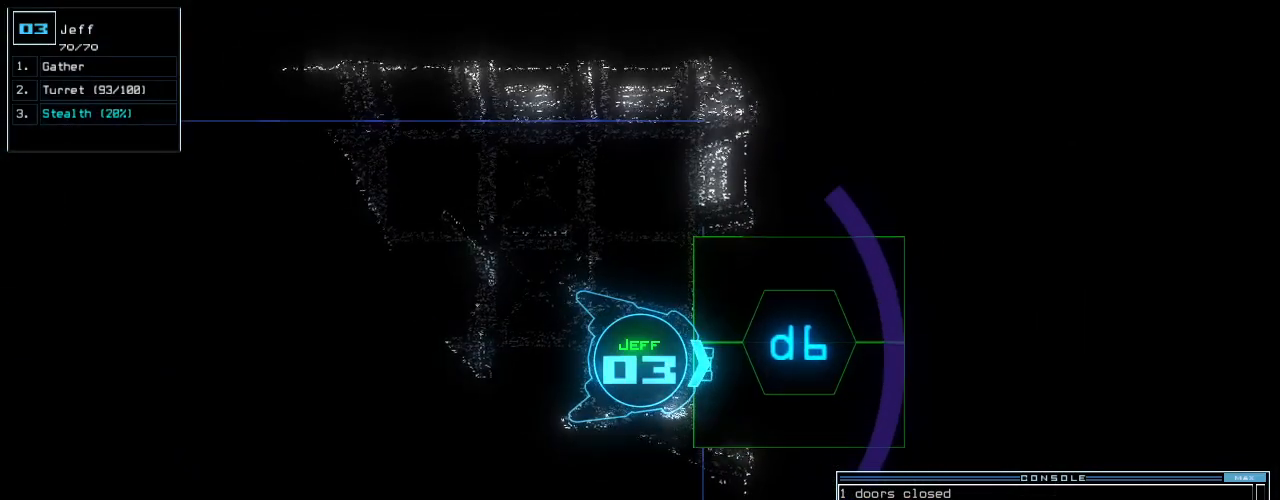
{"keys": [], "events": []}
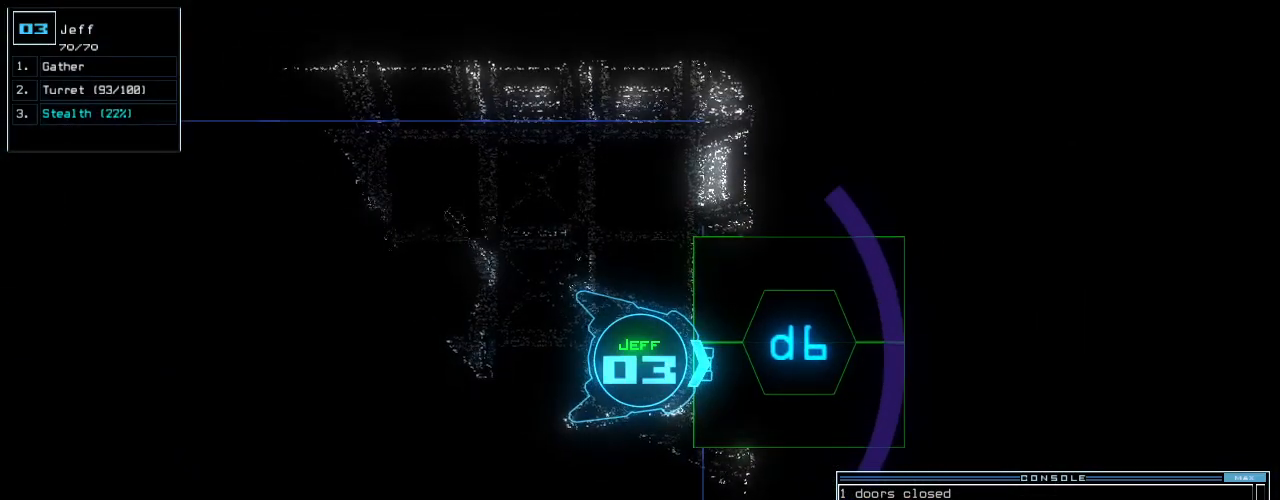
{"keys": [], "events": []}
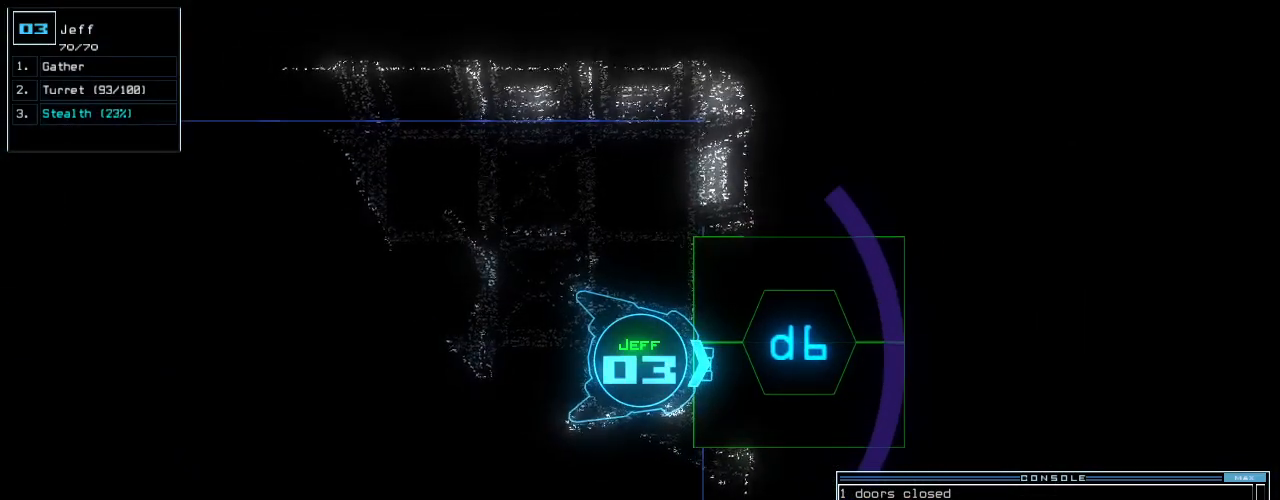
{"keys": [], "events": []}
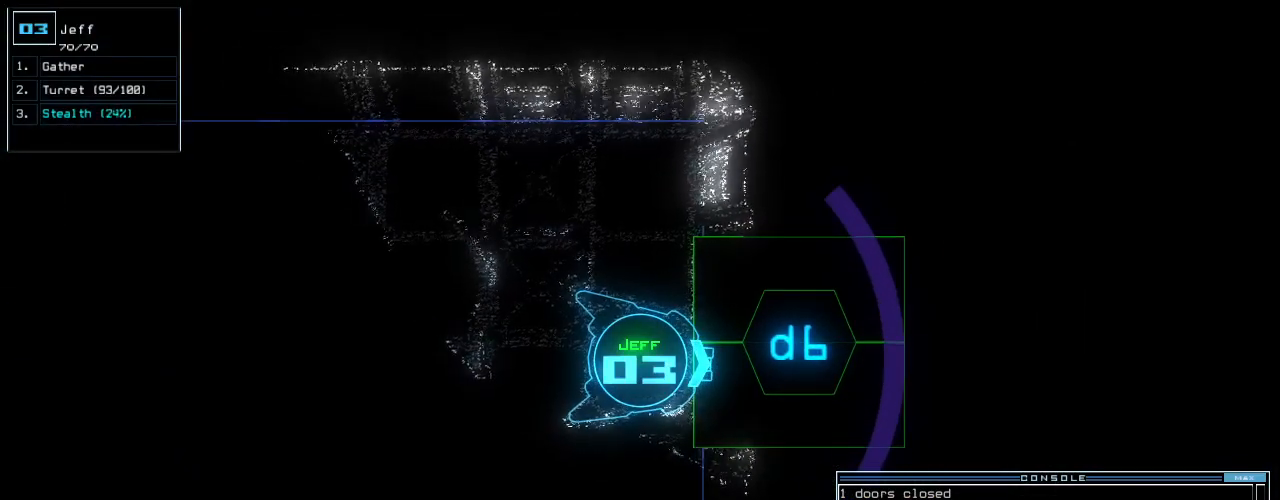
{"keys": [], "events": []}
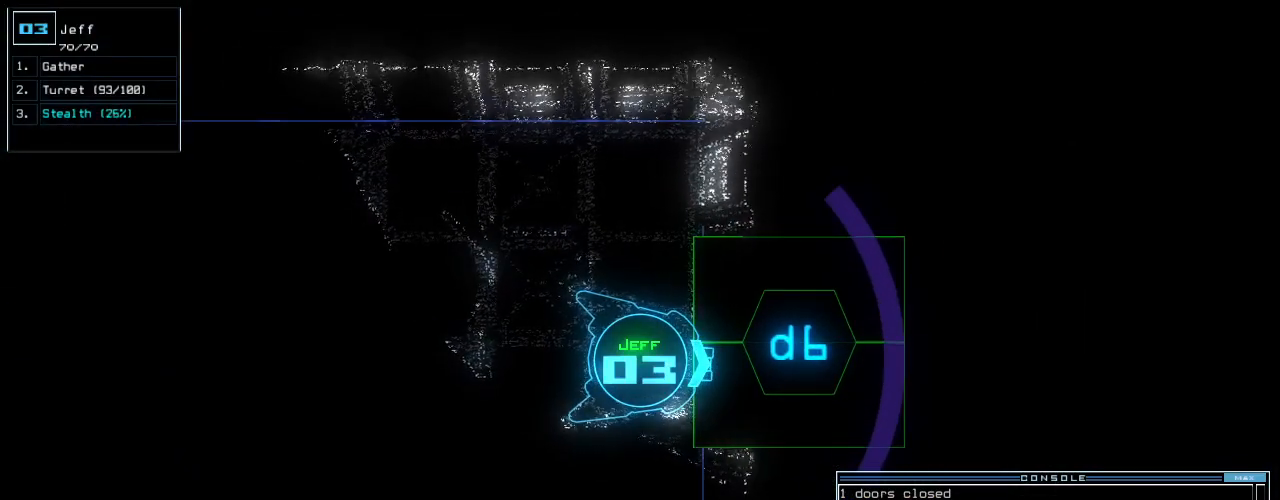
{"keys": ["up"], "events": [[40, "return", "down"], [100, "return", "up"], [160, "t", "down"], [220, "u", "down"], [240, "t", "up"], [300, "u", "up"], [320, "up", "down"]]}
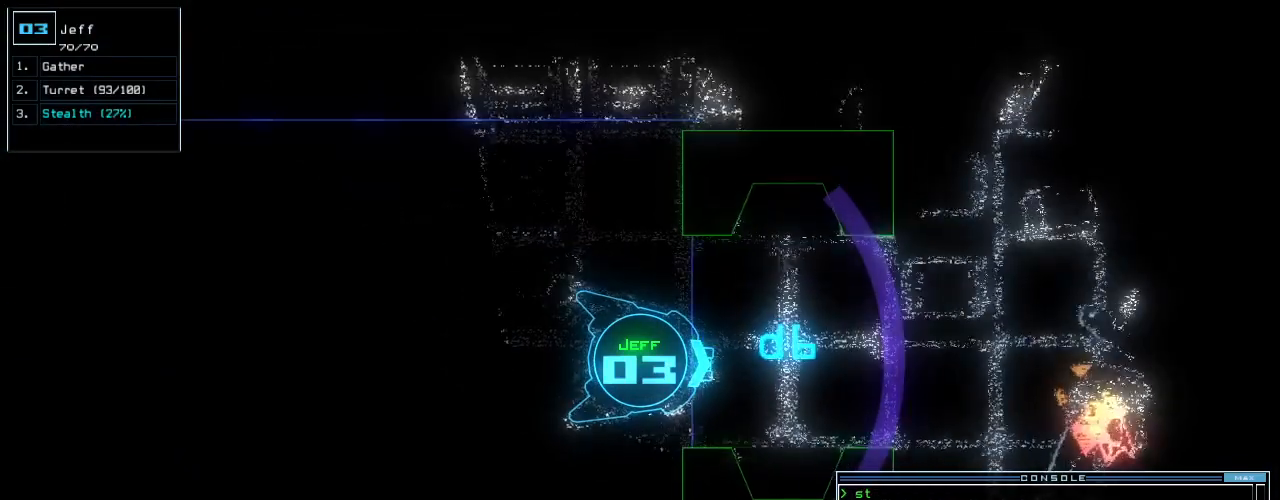
{"keys": [], "events": [[20, "up", "up"], [220, "up", "down"], [280, "up", "up"]]}
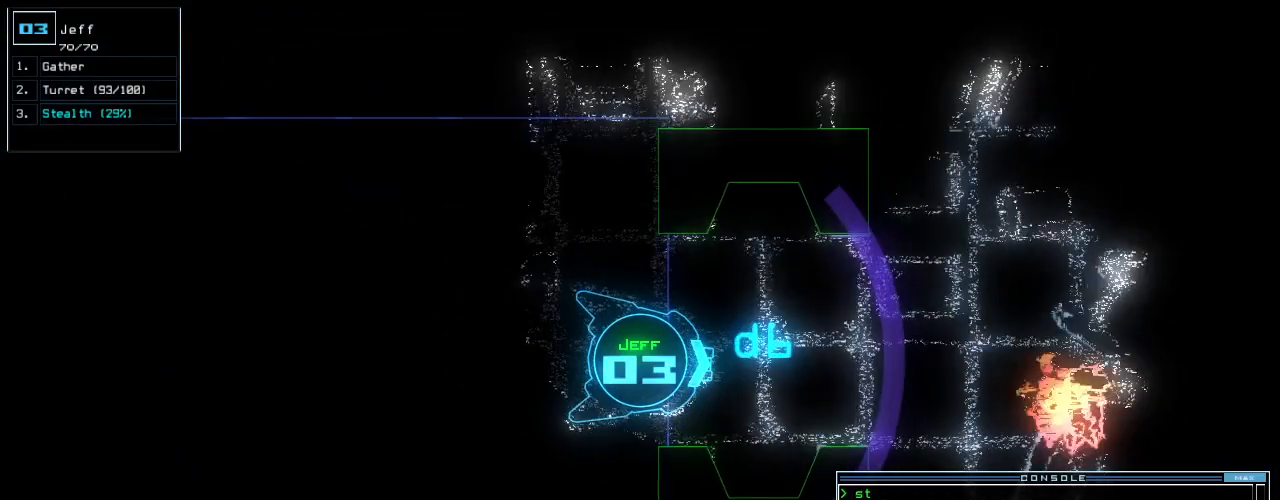
{"keys": [], "events": [[60, "return", "down"], [100, "return", "up"]]}
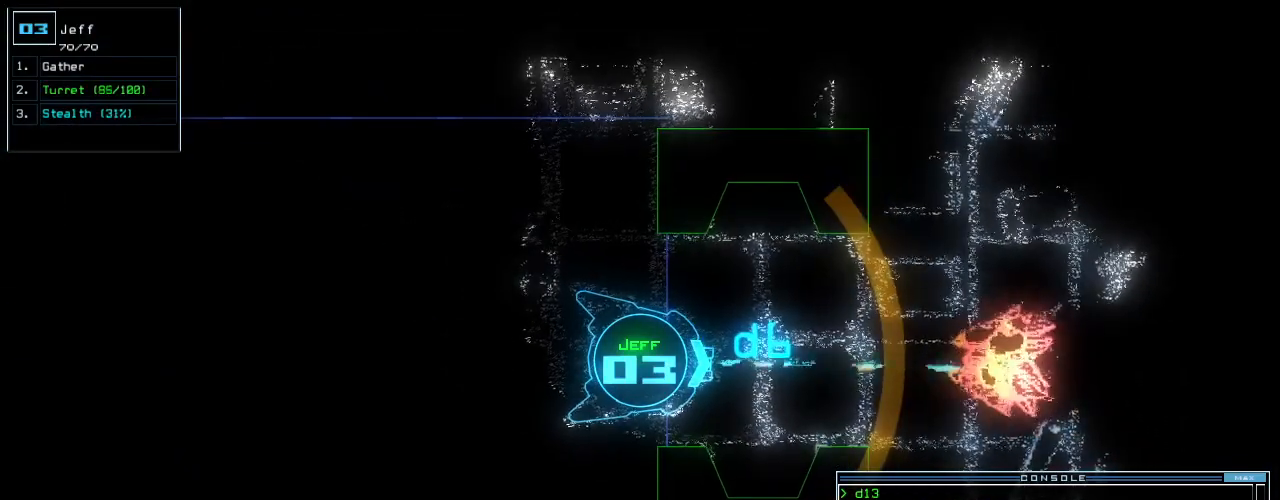
{"keys": [], "events": []}
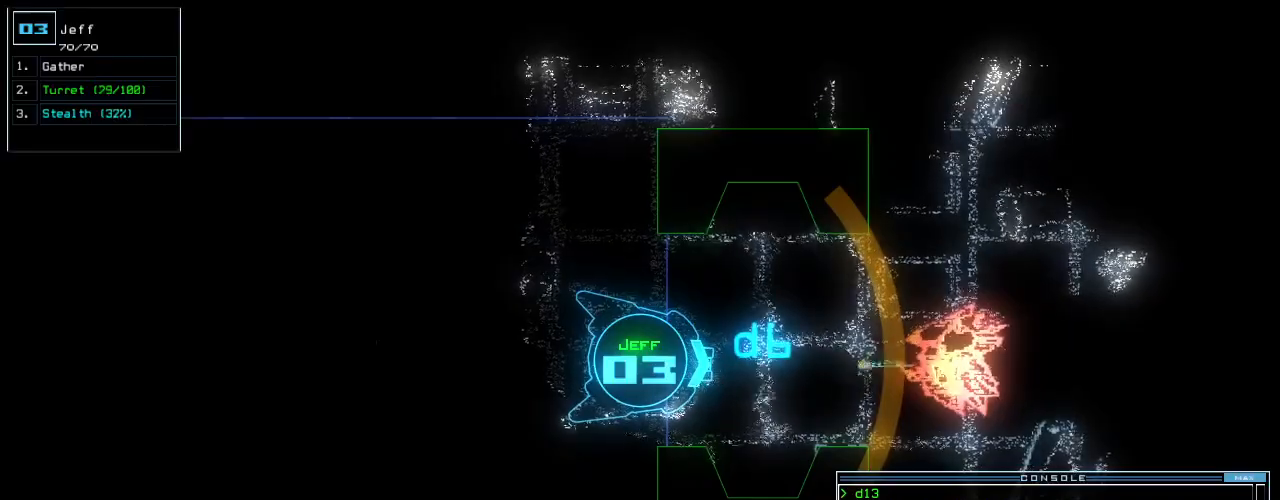
{"keys": [], "events": []}
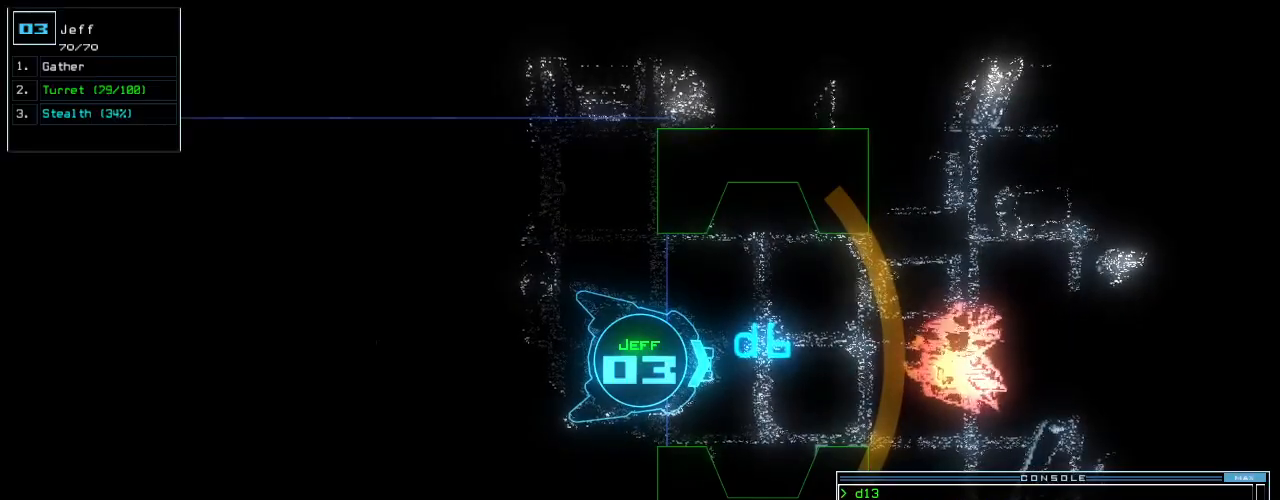
{"keys": [], "events": [[60, "s", "down"], [120, "t", "down"], [160, "s", "up"], [200, "return", "down"], [240, "t", "up"], [280, "return", "up"]]}
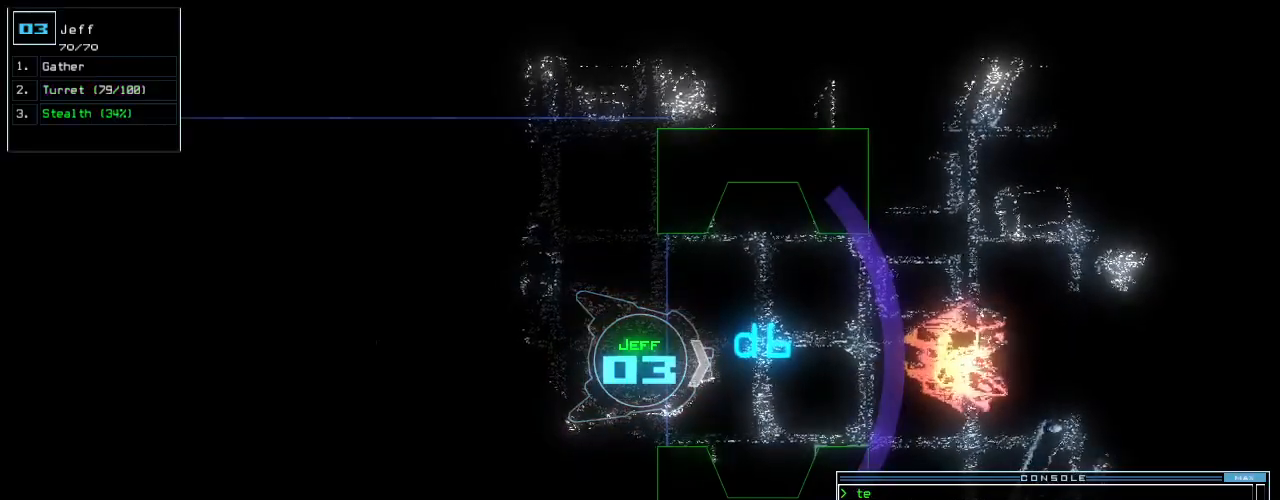
{"keys": ["right", "up"], "events": [[20, "up", "down"], [100, "left", "down"], [200, "left", "up"], [420, "right", "down"]]}
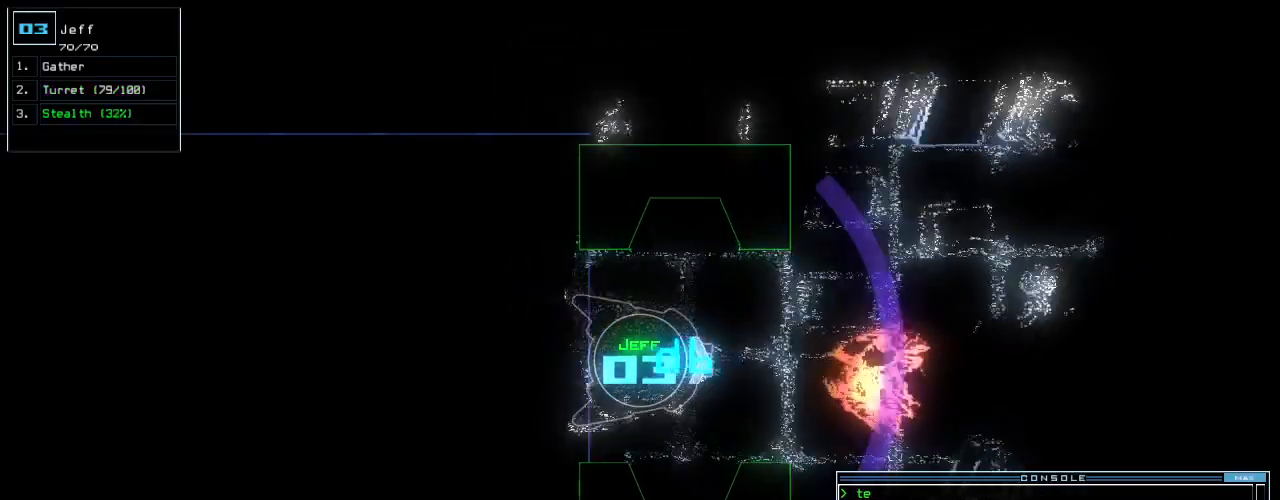
{"keys": ["up"], "events": [[20, "right", "up"], [360, "left", "down"], [460, "left", "up"]]}
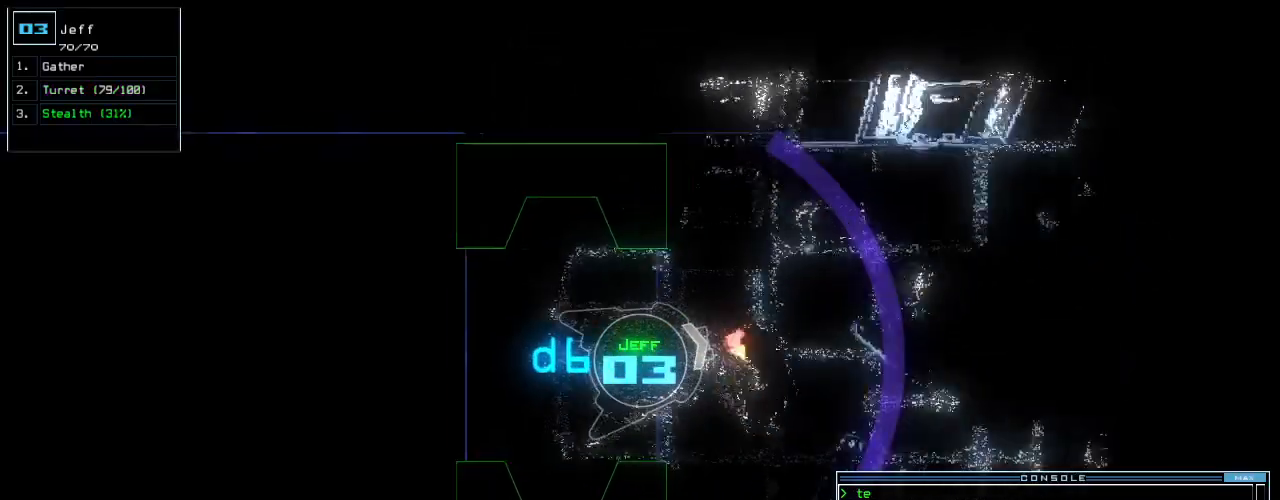
{"keys": ["up"], "events": [[420, "right", "down"], [500, "right", "up"]]}
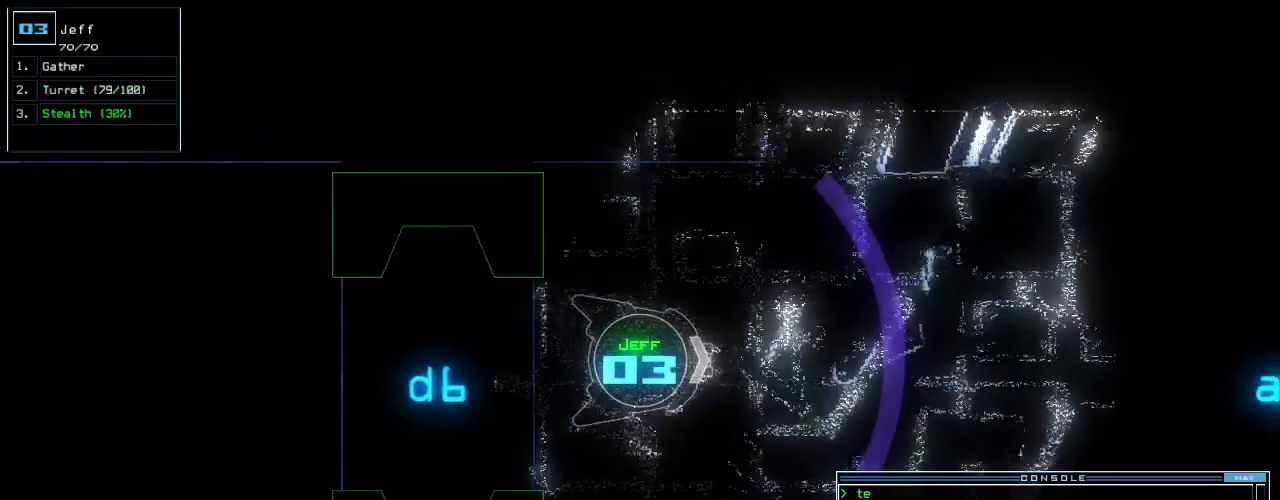
{"keys": ["up"], "events": []}
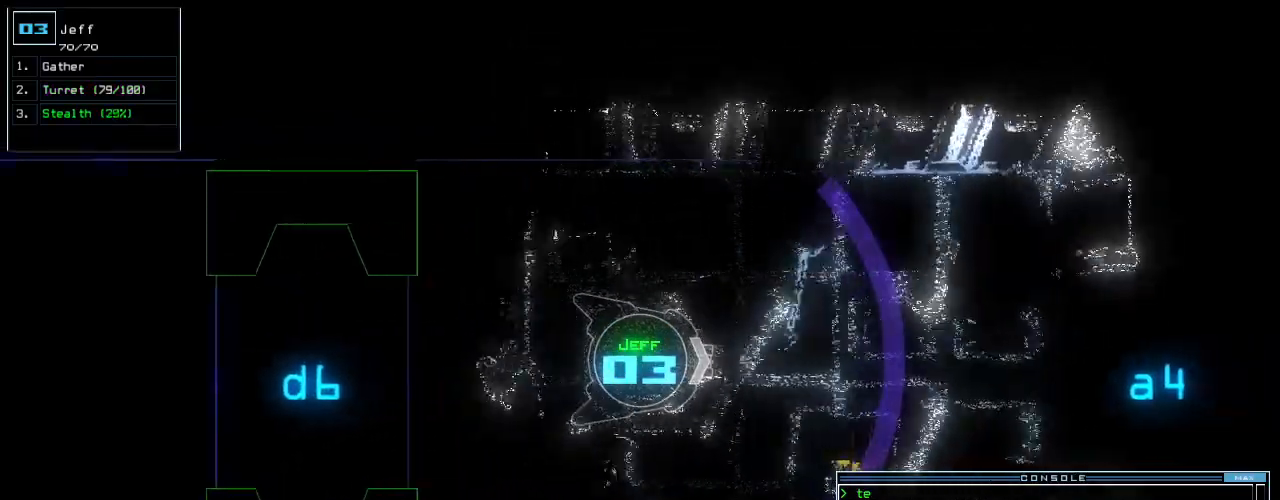
{"keys": ["right", "up"], "events": [[140, "right", "down"], [220, "right", "up"], [360, "right", "down"]]}